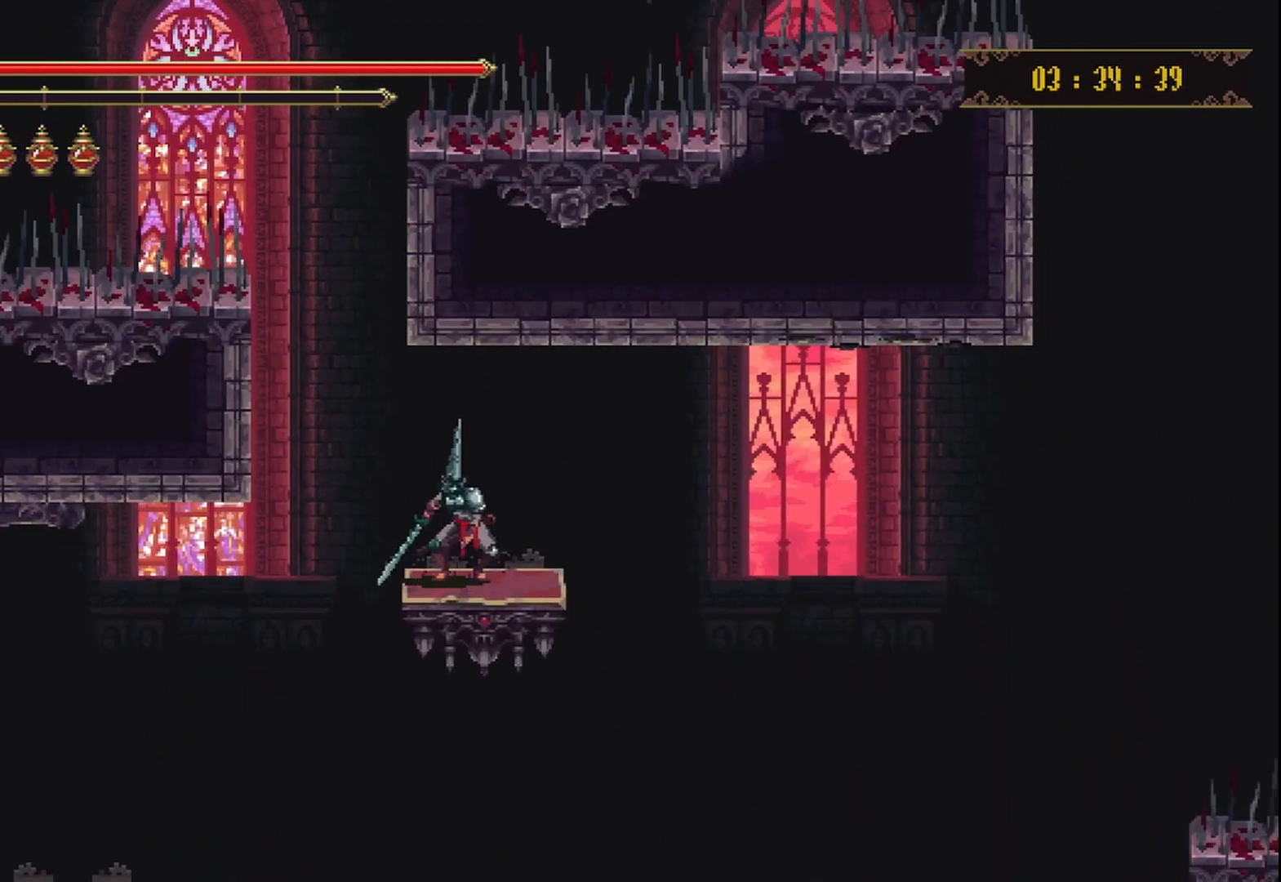
Gameplay with a controller (Xbox layout); each line is a JSON object with the inputs held at the frame after it. "events" lists button and stick changes between this image and that frame as [ms after this image, input, new state], when the widget could be followed in between. Not read: L3 R3.
{"buttons": [], "left_stick": "center", "right_stick": "center", "events": []}
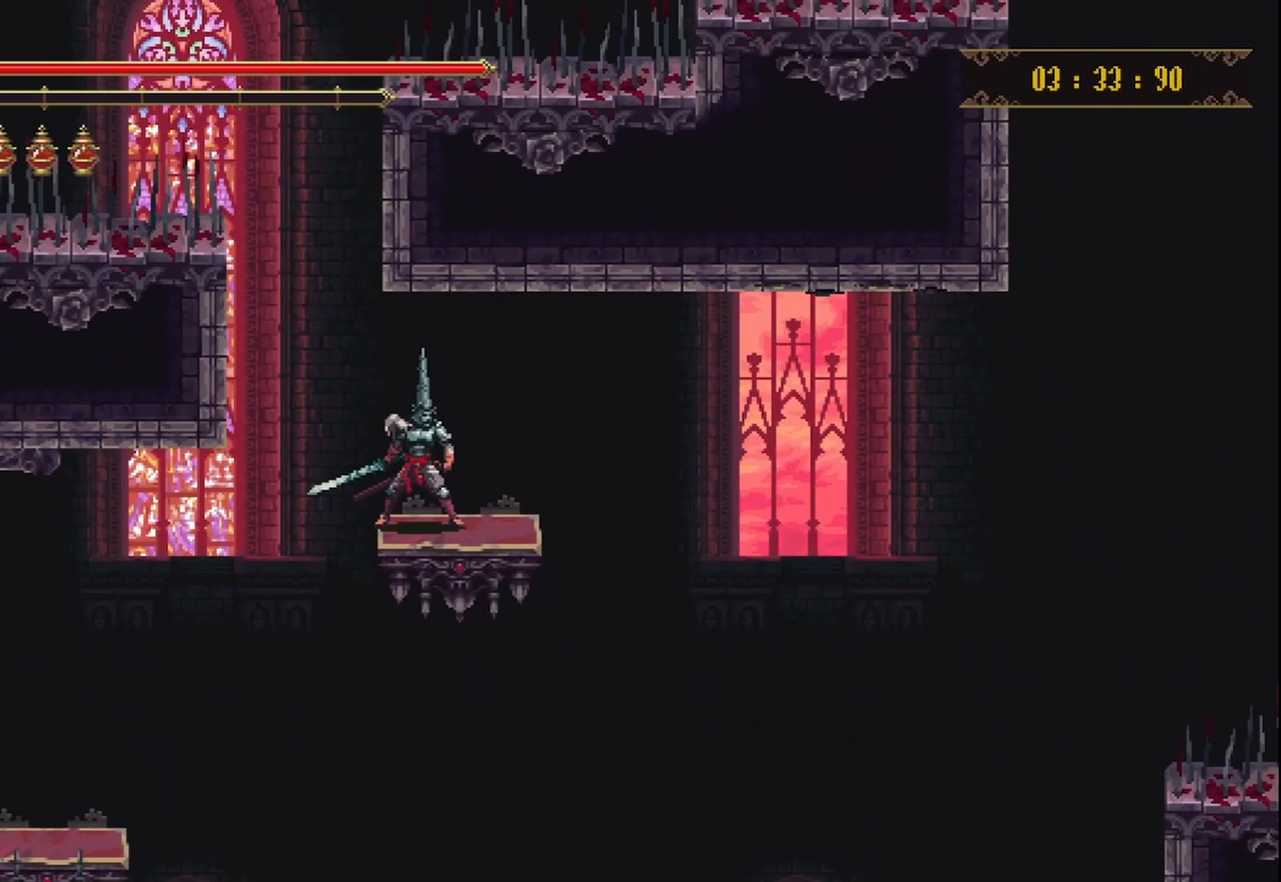
{"buttons": [], "left_stick": "center", "right_stick": "center", "events": []}
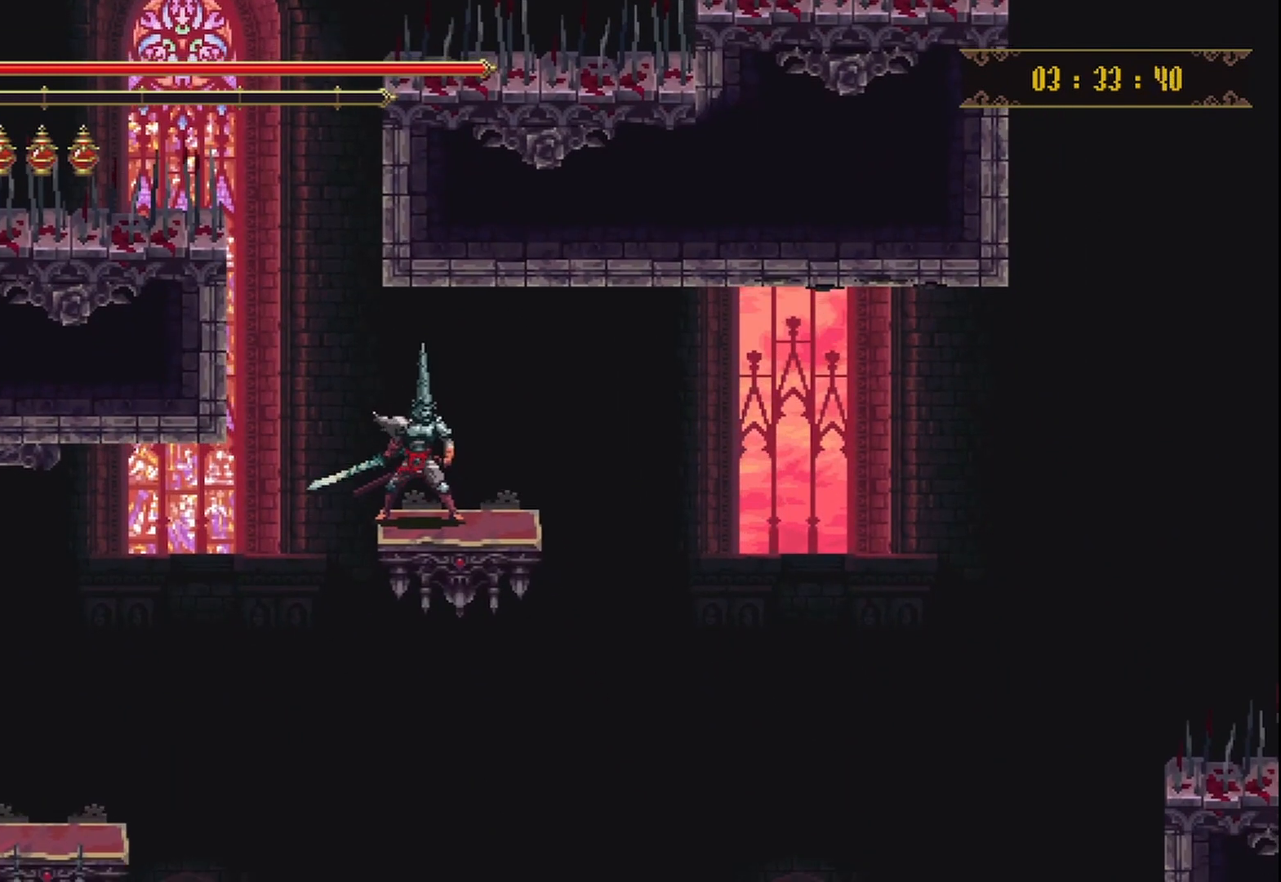
{"buttons": [], "left_stick": "center", "right_stick": "center", "events": []}
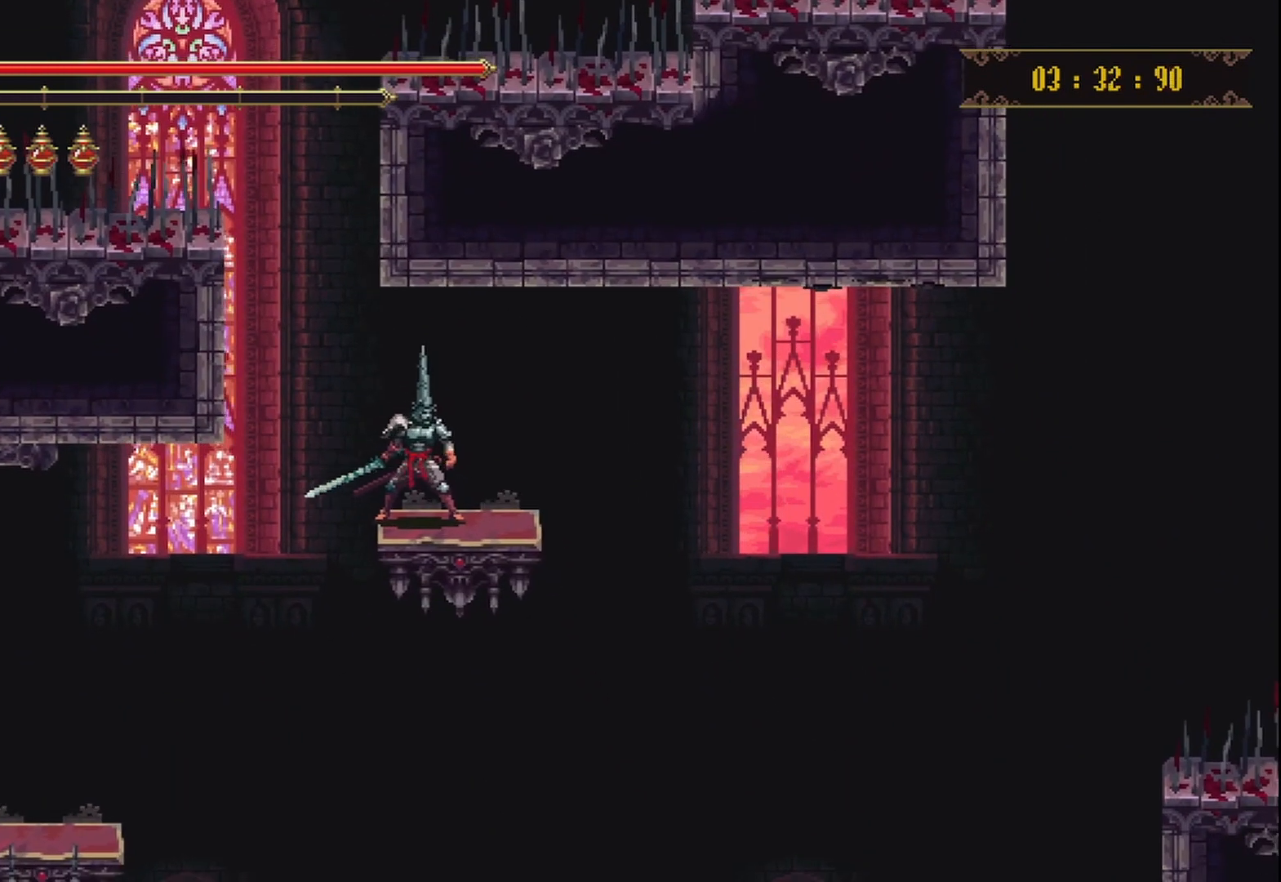
{"buttons": [], "left_stick": "center", "right_stick": "center", "events": []}
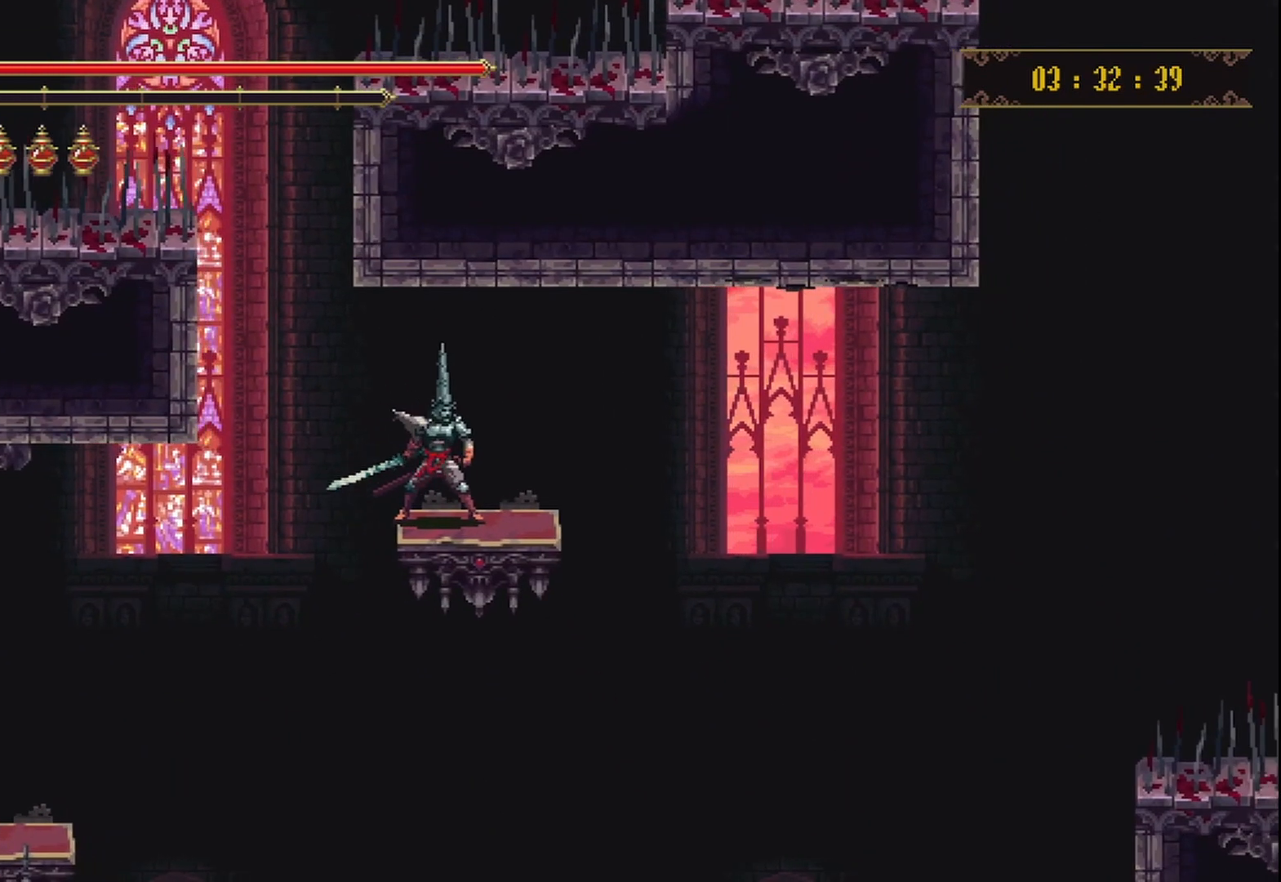
{"buttons": [], "left_stick": "center", "right_stick": "center", "events": []}
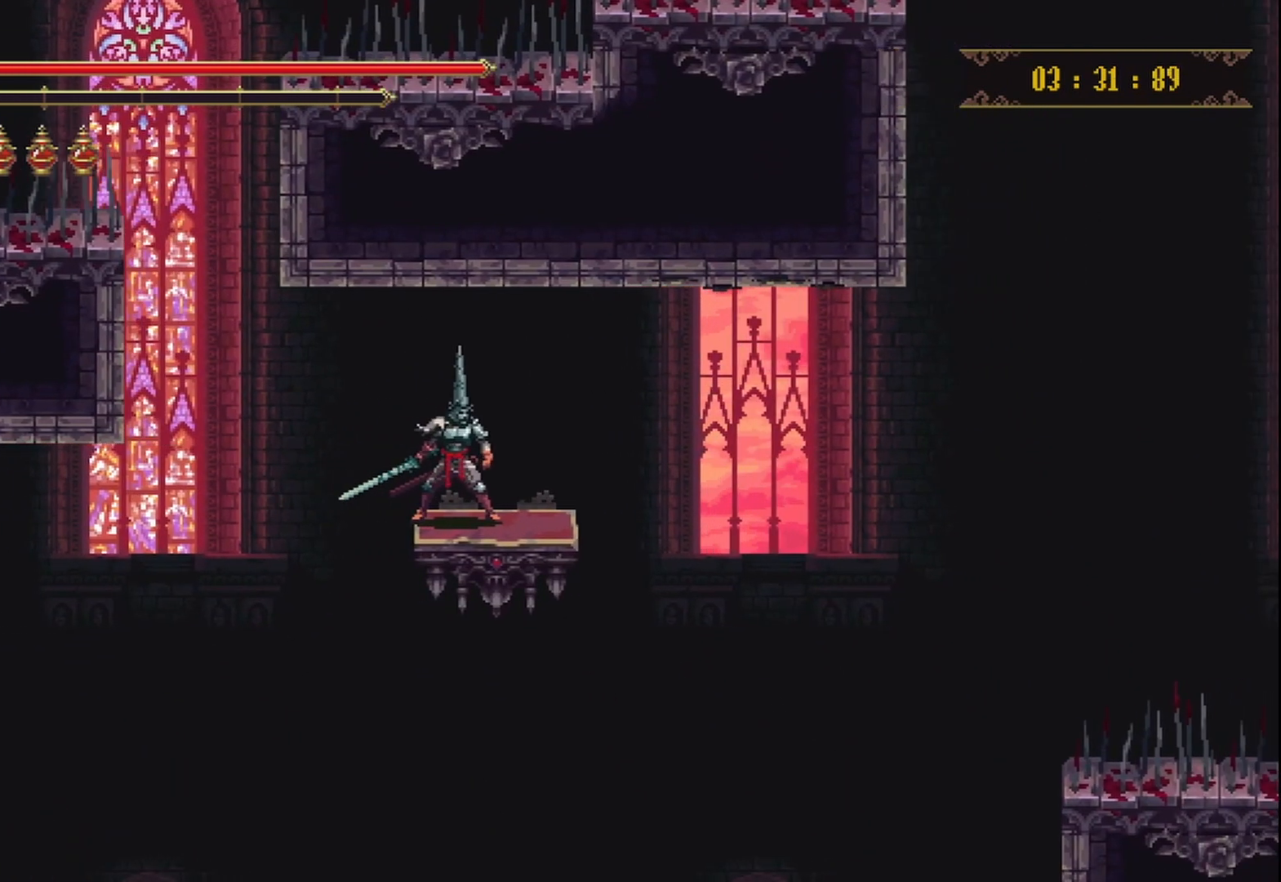
{"buttons": [], "left_stick": "center", "right_stick": "center", "events": []}
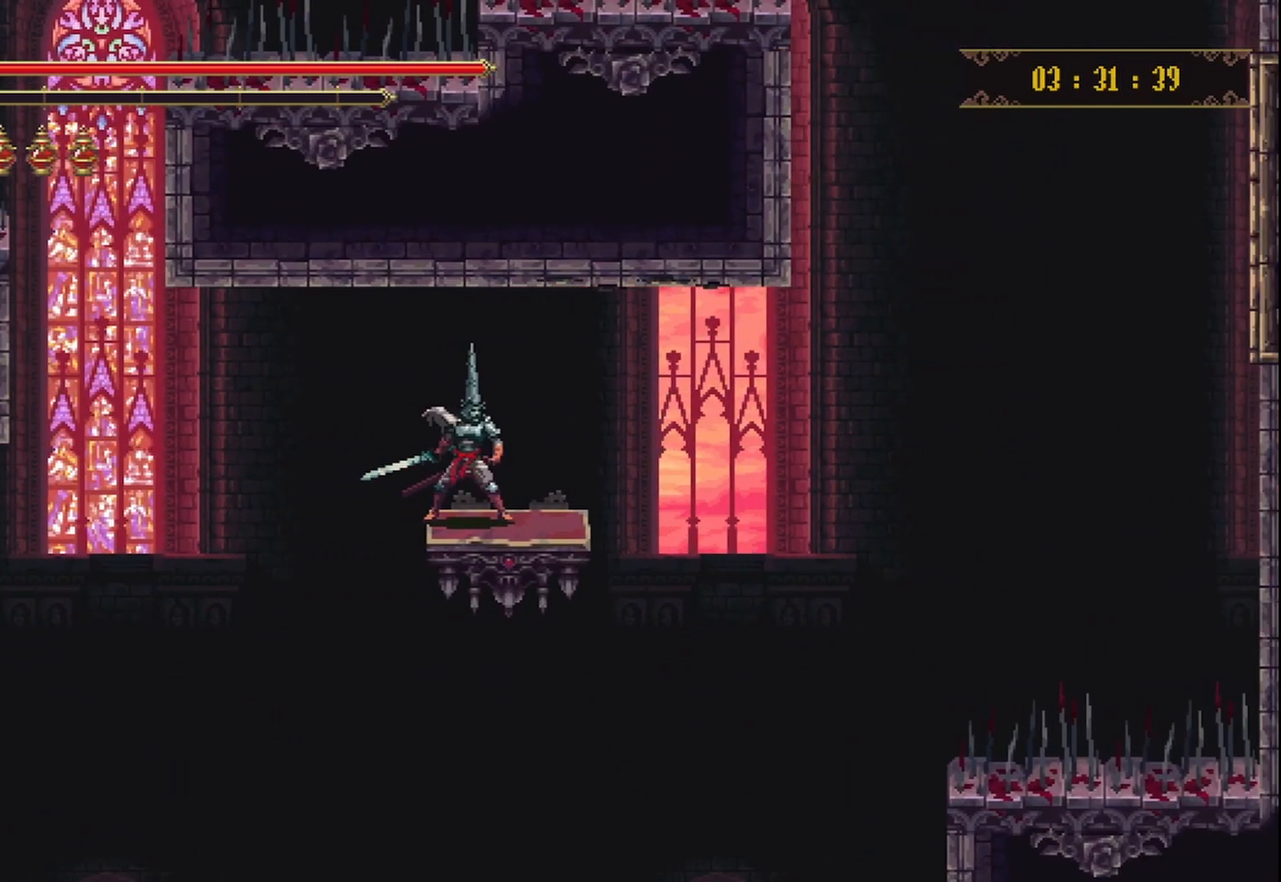
{"buttons": [], "left_stick": "center", "right_stick": "center", "events": []}
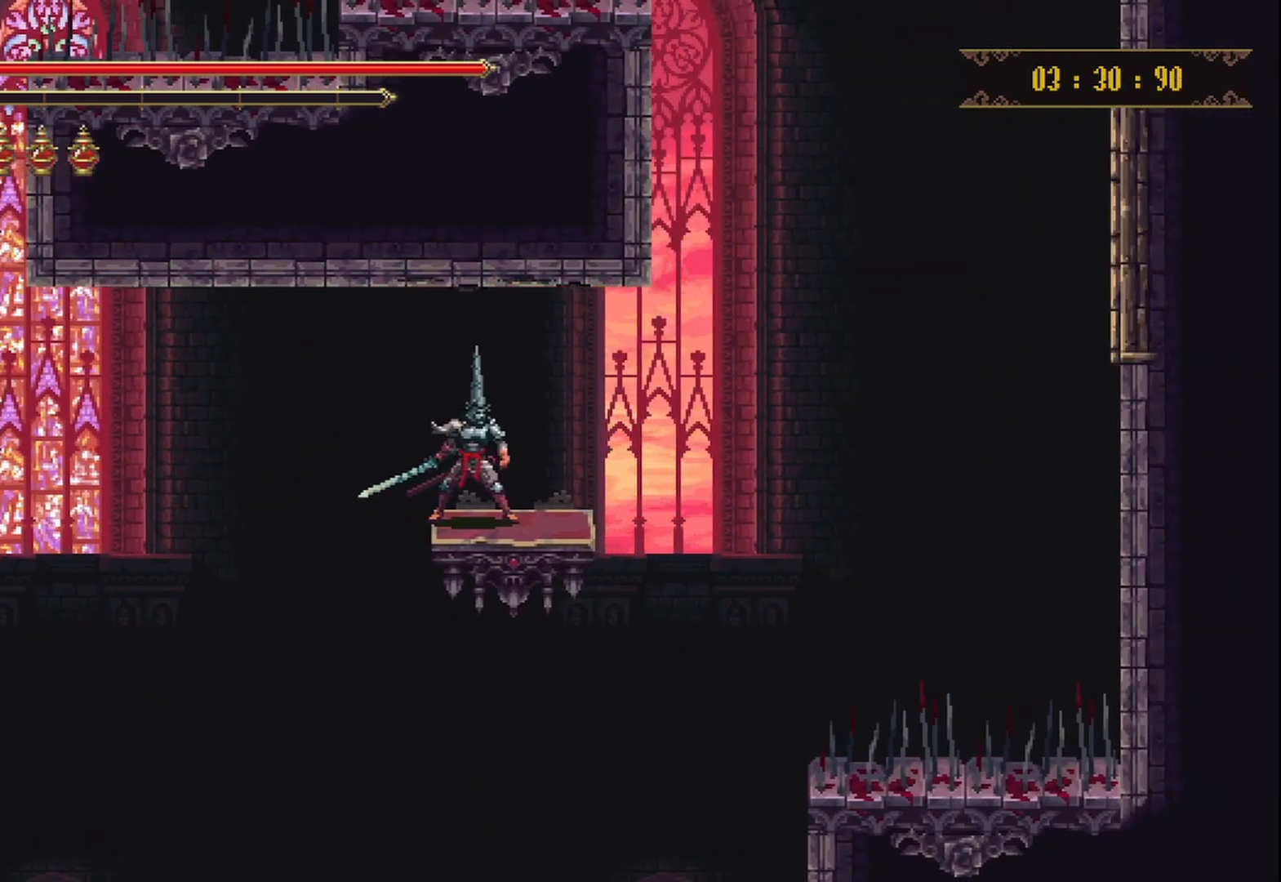
{"buttons": [], "left_stick": "center", "right_stick": "center", "events": []}
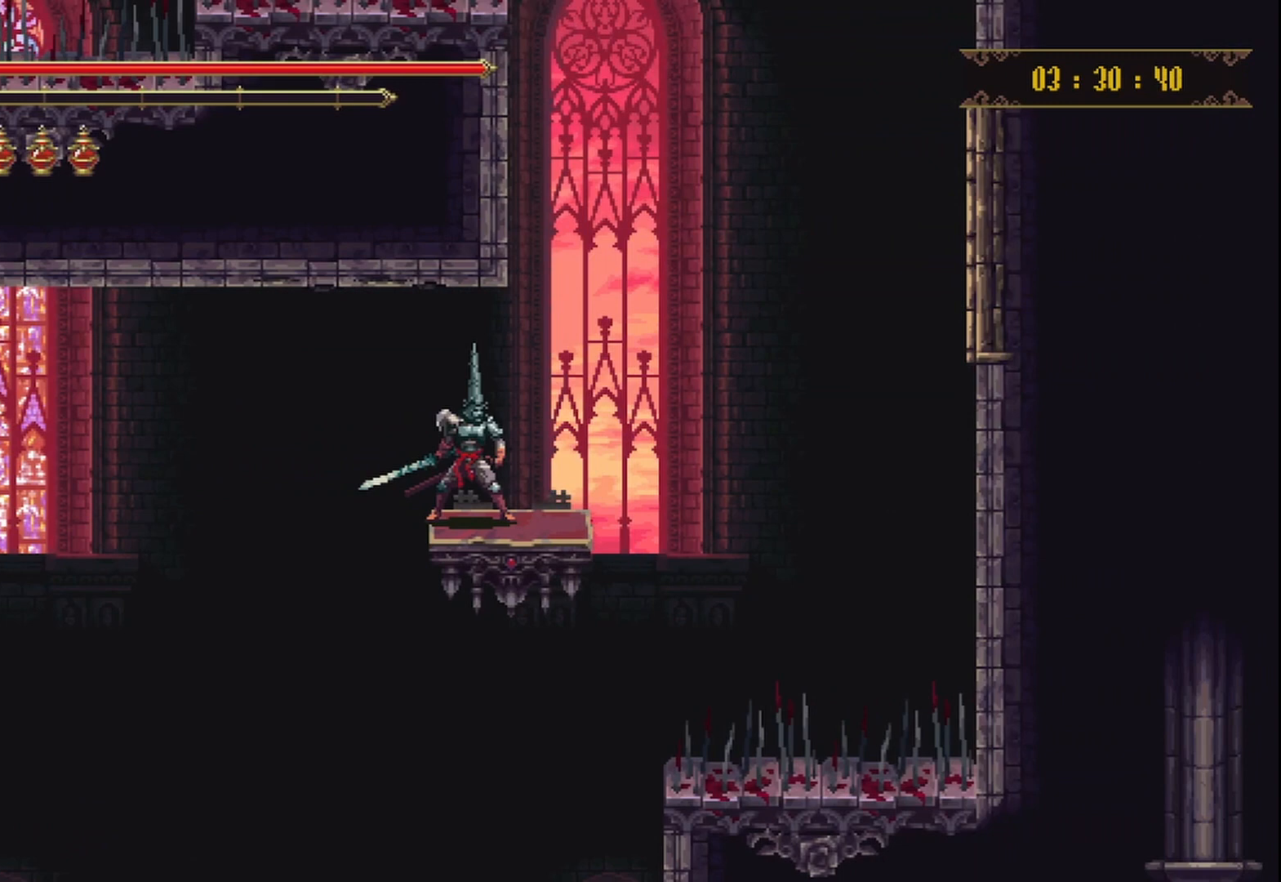
{"buttons": [], "left_stick": "center", "right_stick": "center", "events": []}
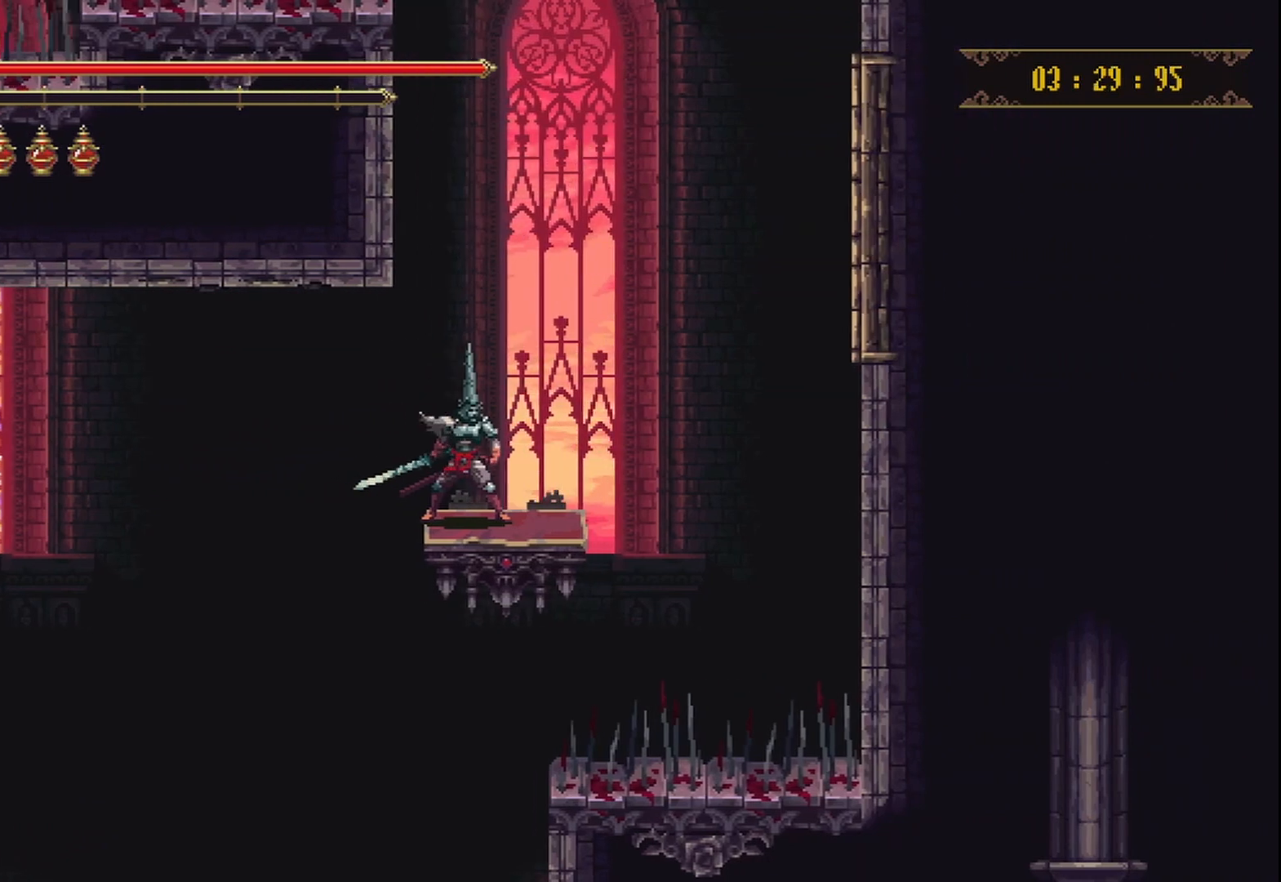
{"buttons": [], "left_stick": "left", "right_stick": "center", "events": [[500, "left_stick", "left"]]}
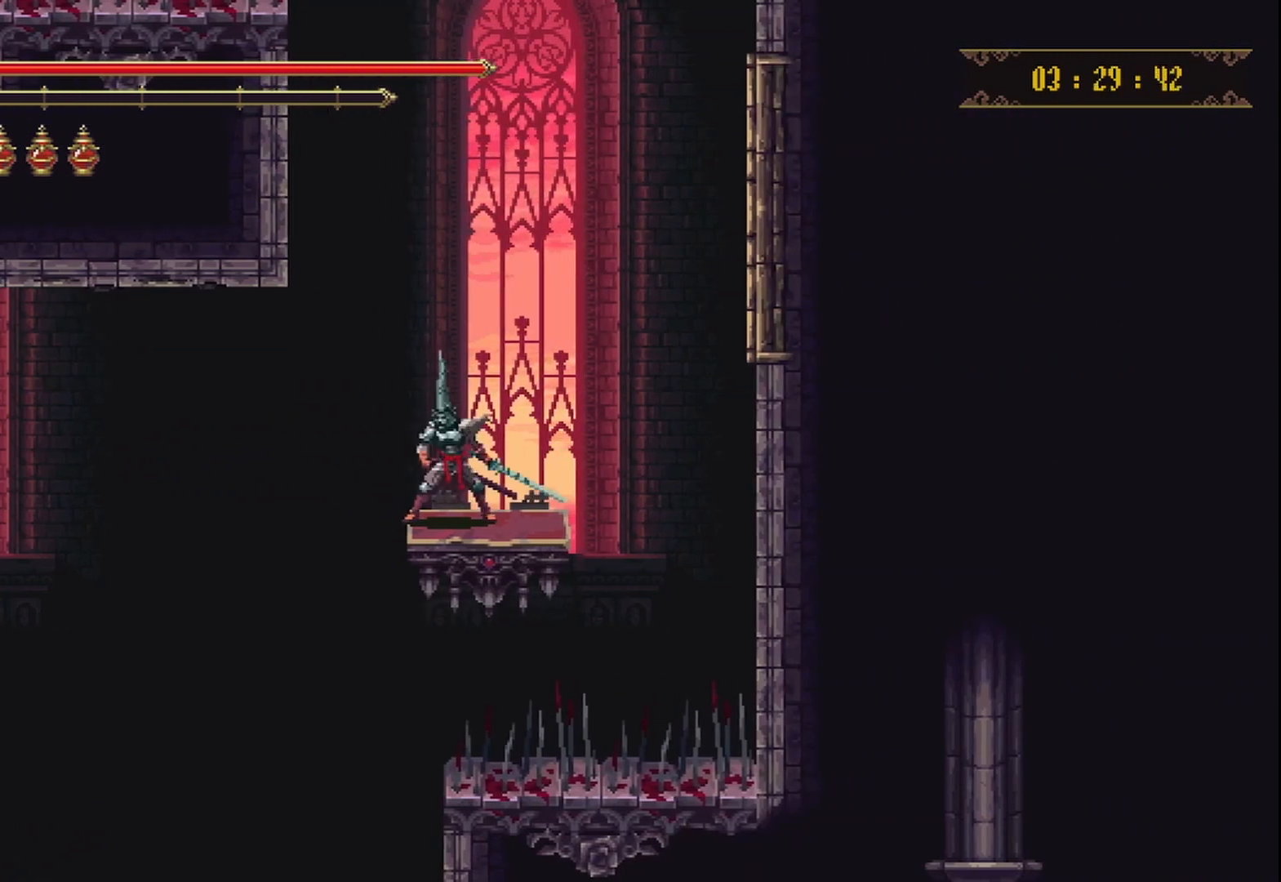
{"buttons": [], "left_stick": "center", "right_stick": "center", "events": [[208, "left_stick", "center"]]}
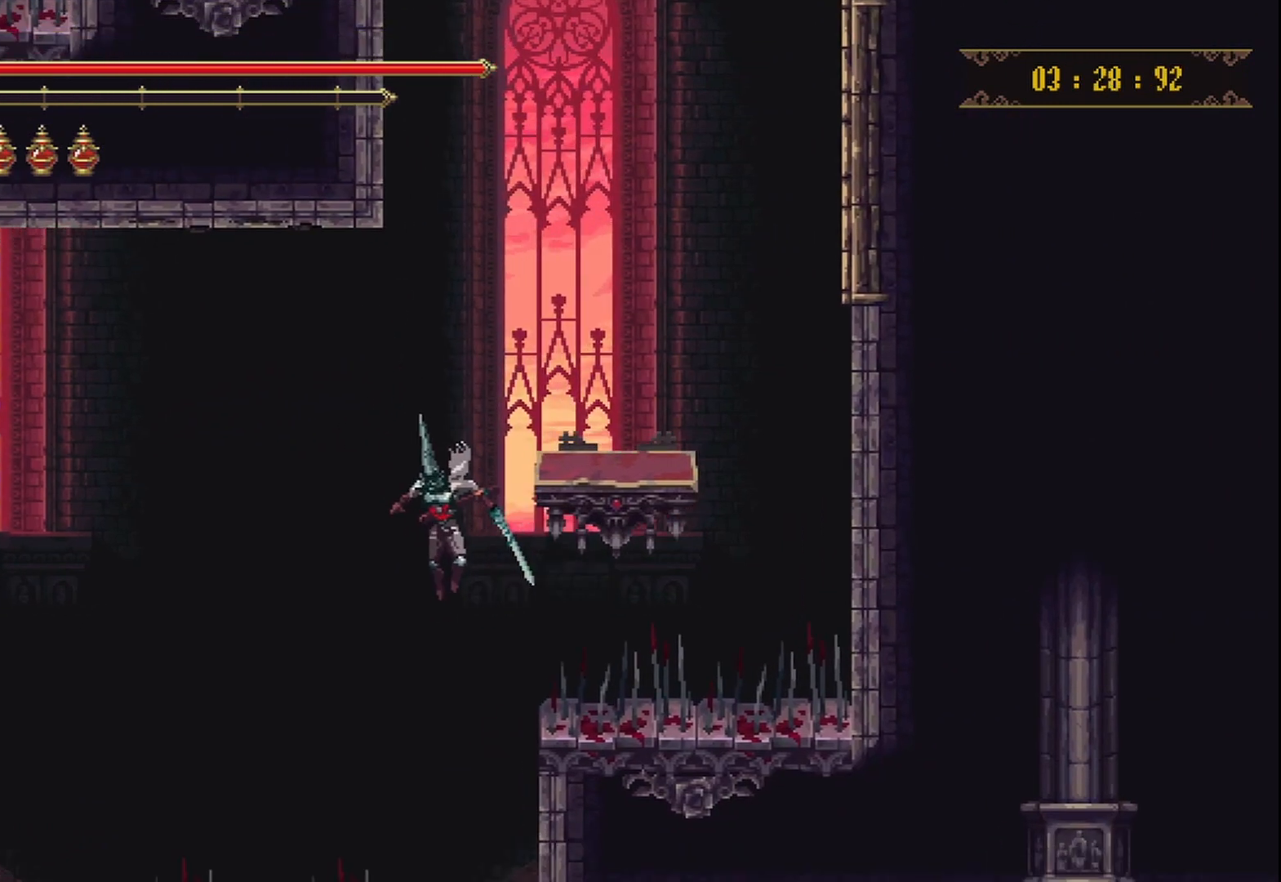
{"buttons": [], "left_stick": "right", "right_stick": "center", "events": [[125, "left_stick", "right"]]}
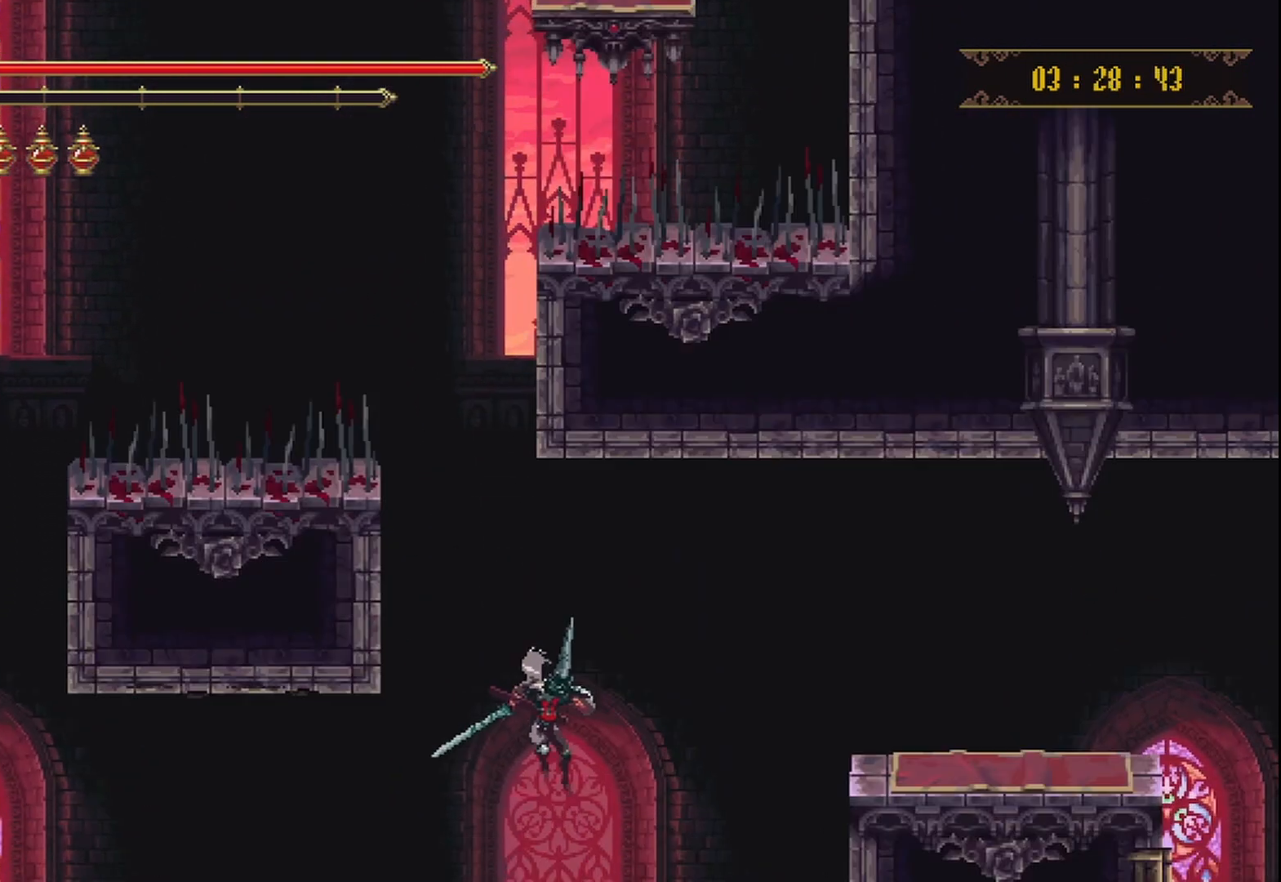
{"buttons": [], "left_stick": "center", "right_stick": "center", "events": [[375, "left_stick", "center"]]}
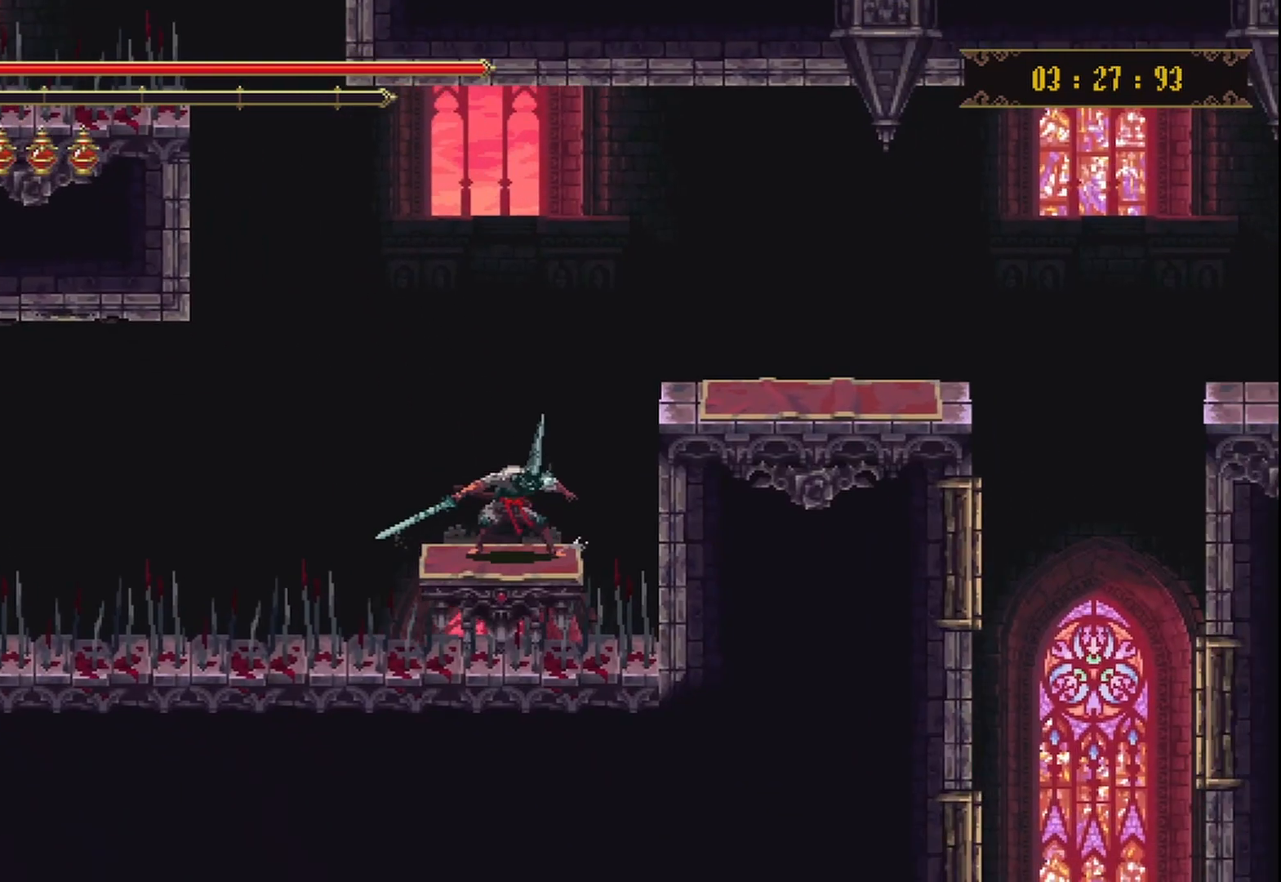
{"buttons": [], "left_stick": "right", "right_stick": "center", "events": [[125, "A", "down"], [167, "left_stick", "right"], [417, "A", "up"]]}
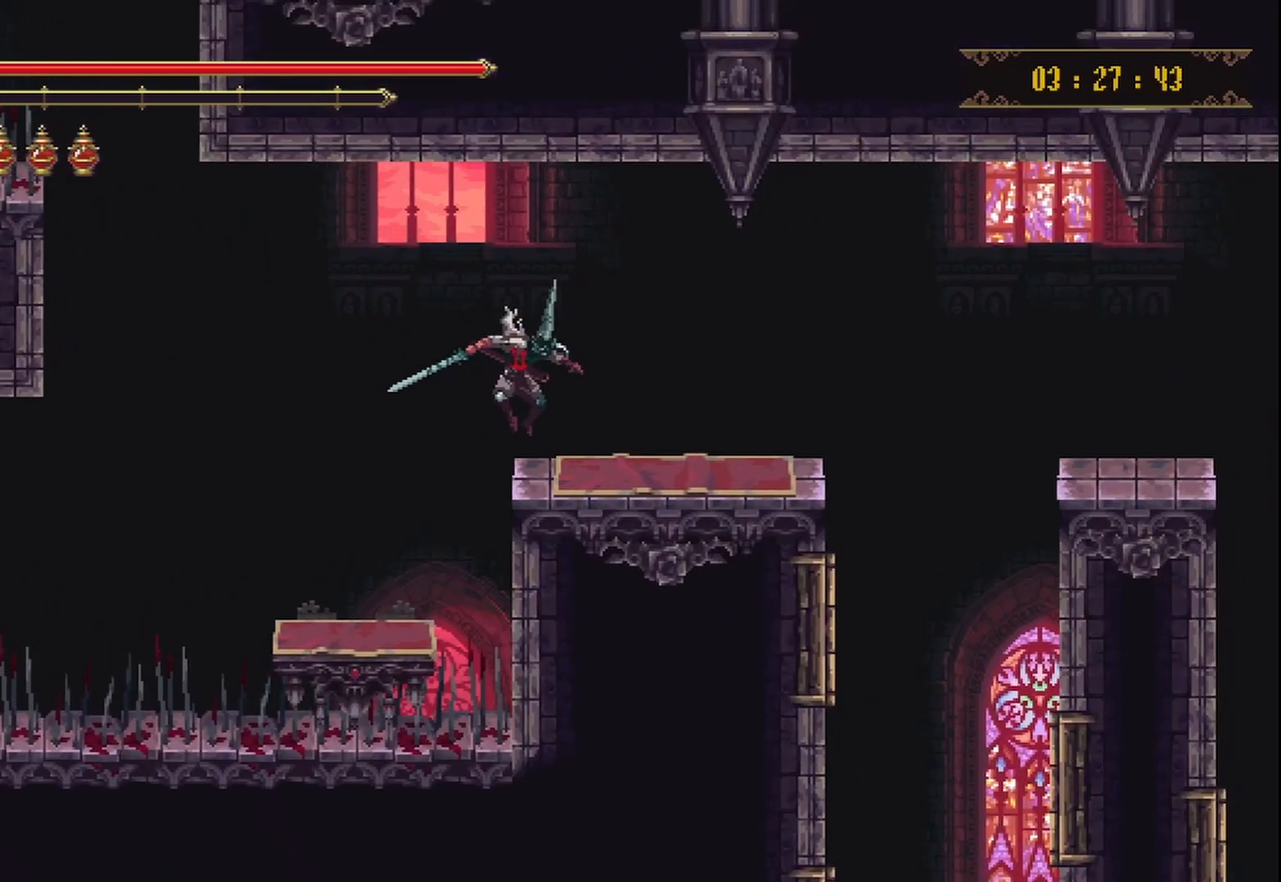
{"buttons": ["A"], "left_stick": "right", "right_stick": "center", "events": [[500, "A", "down"]]}
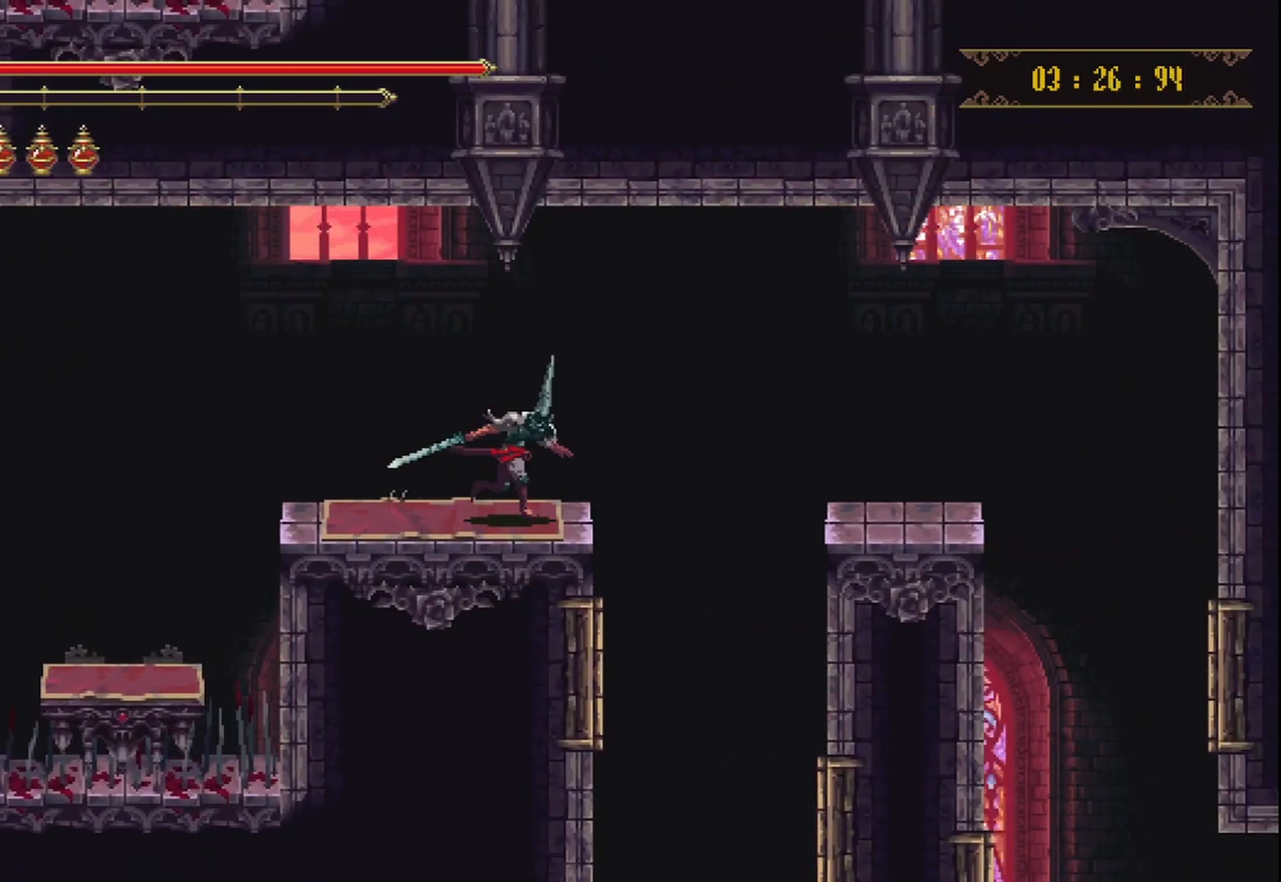
{"buttons": [], "left_stick": "right", "right_stick": "down", "events": [[125, "A", "up"], [417, "right_stick", "down"]]}
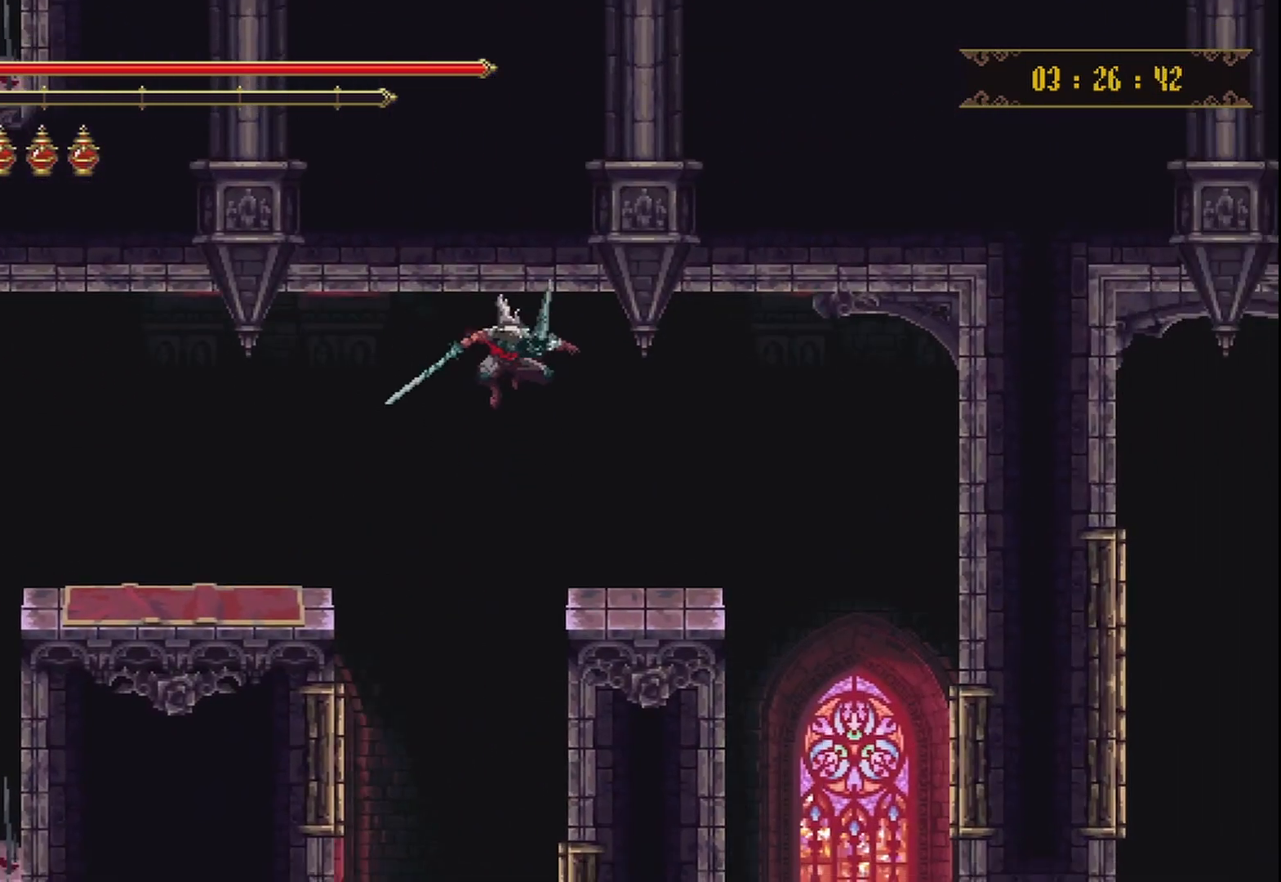
{"buttons": [], "left_stick": "right", "right_stick": "center", "events": [[125, "right_stick", "center"]]}
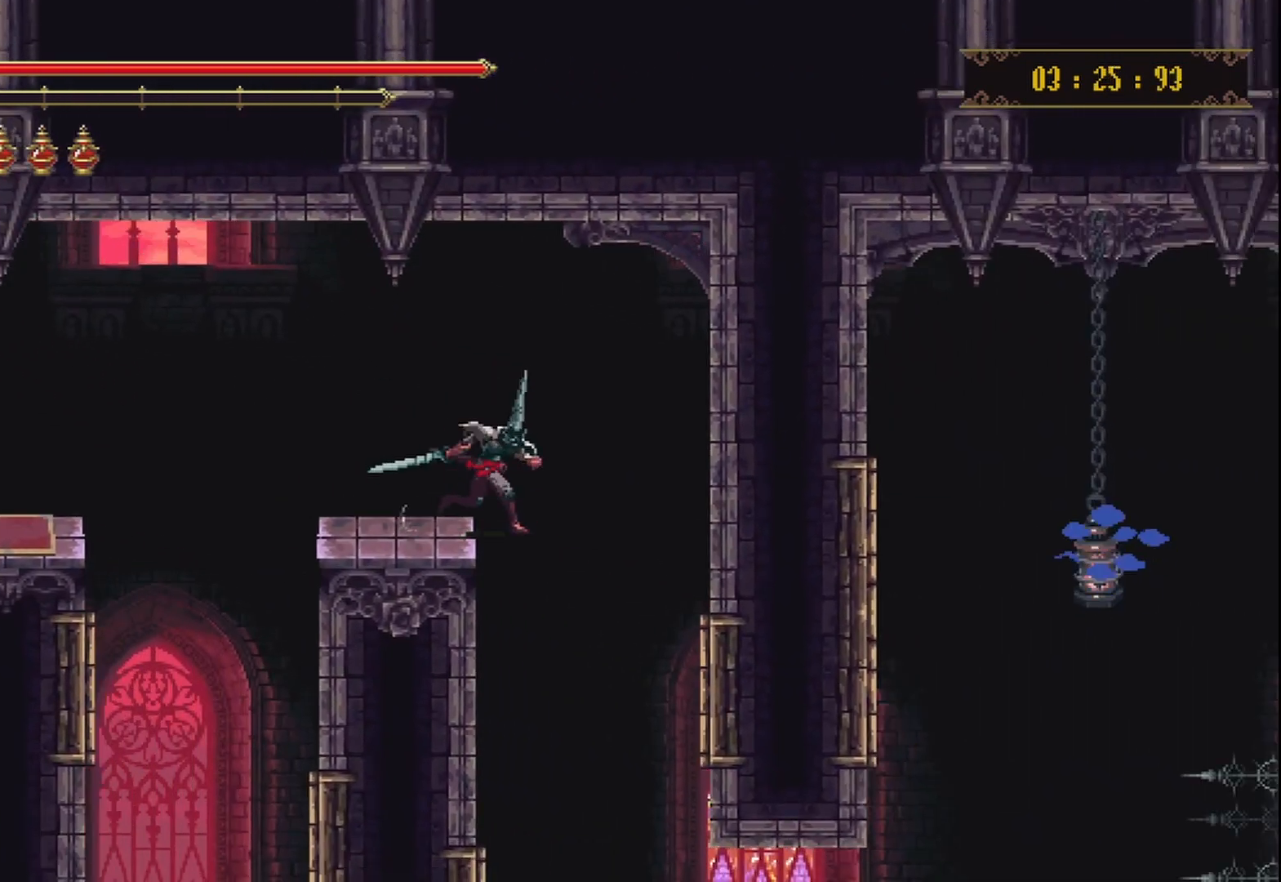
{"buttons": [], "left_stick": "right", "right_stick": "center", "events": []}
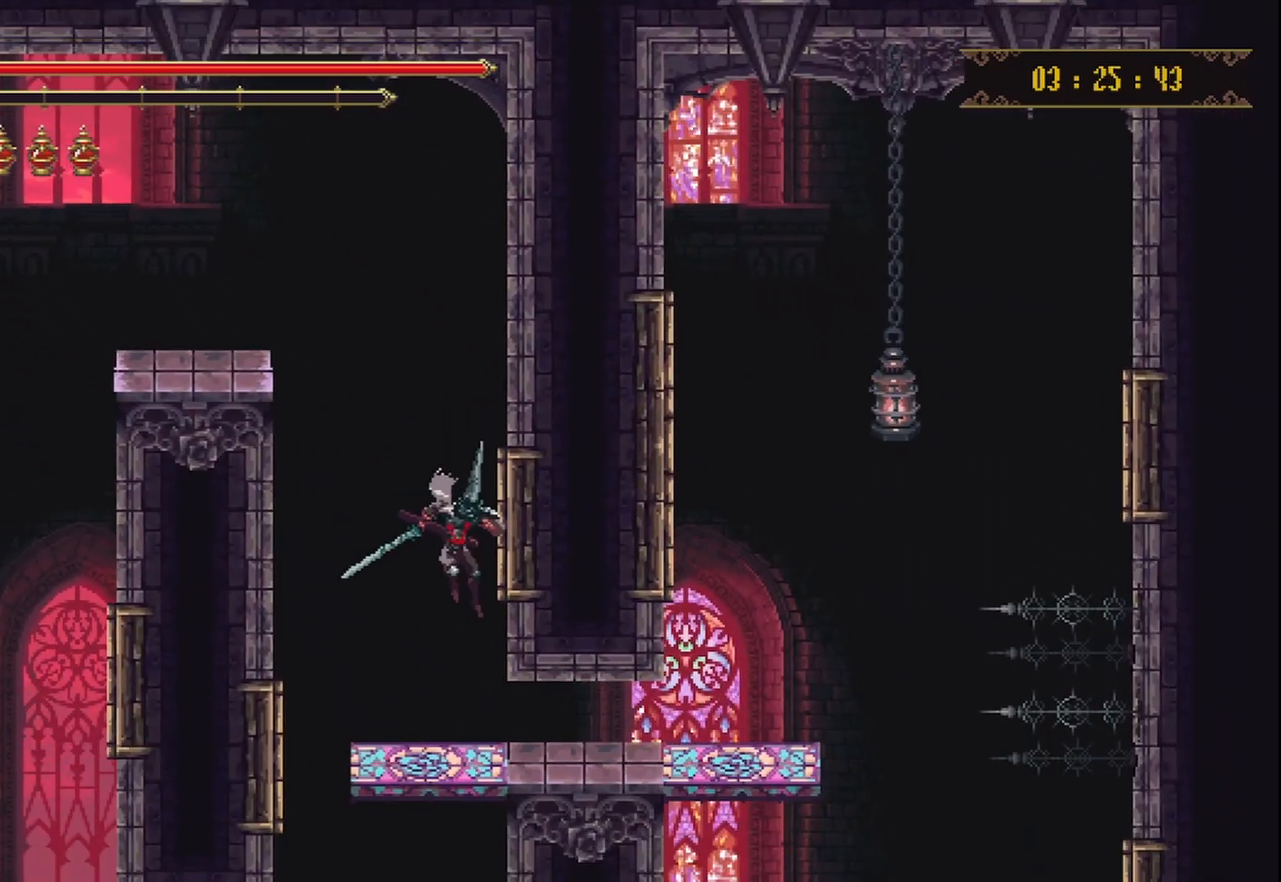
{"buttons": ["R2"], "left_stick": "right", "right_stick": "center", "events": [[417, "R2", "down"]]}
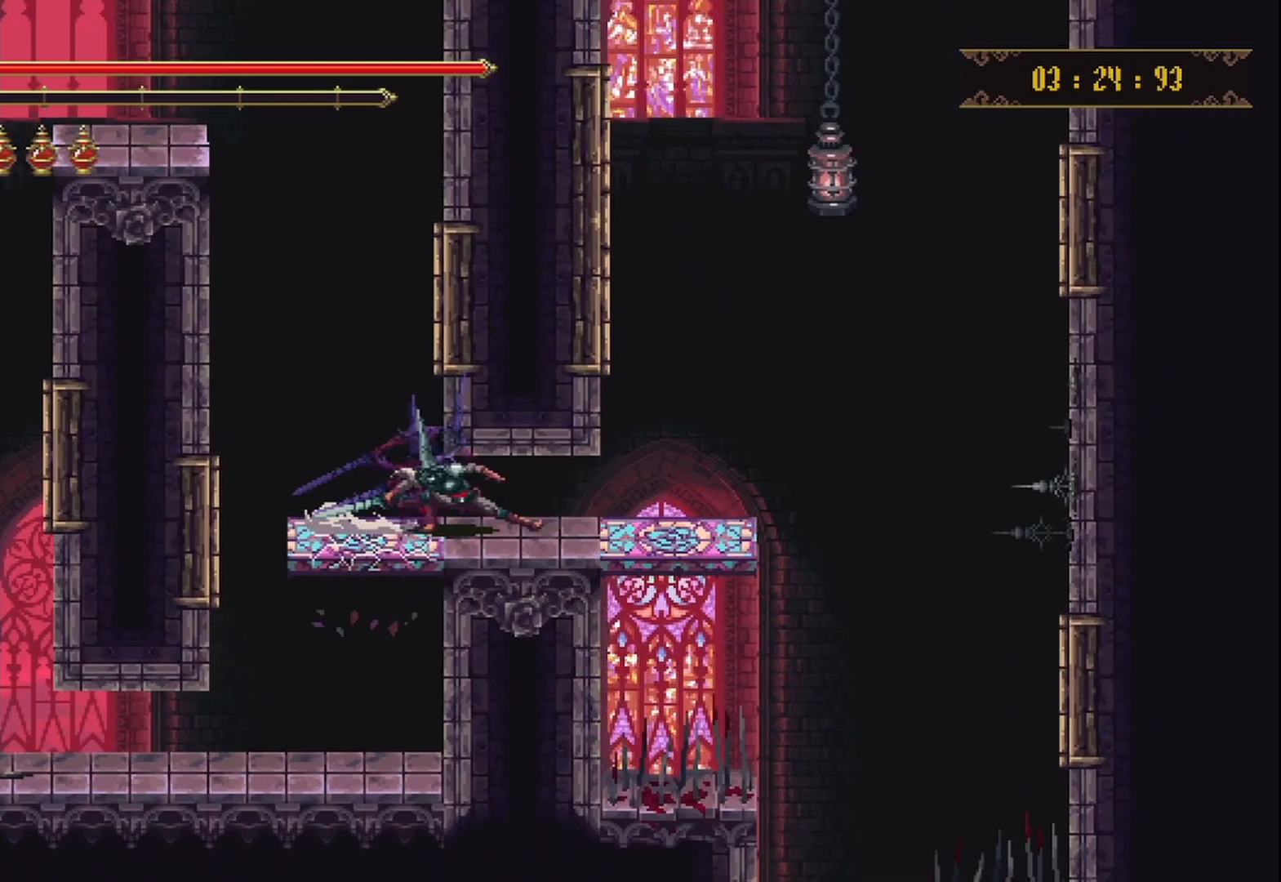
{"buttons": [], "left_stick": "center", "right_stick": "center", "events": [[83, "R2", "up"], [375, "left_stick", "center"]]}
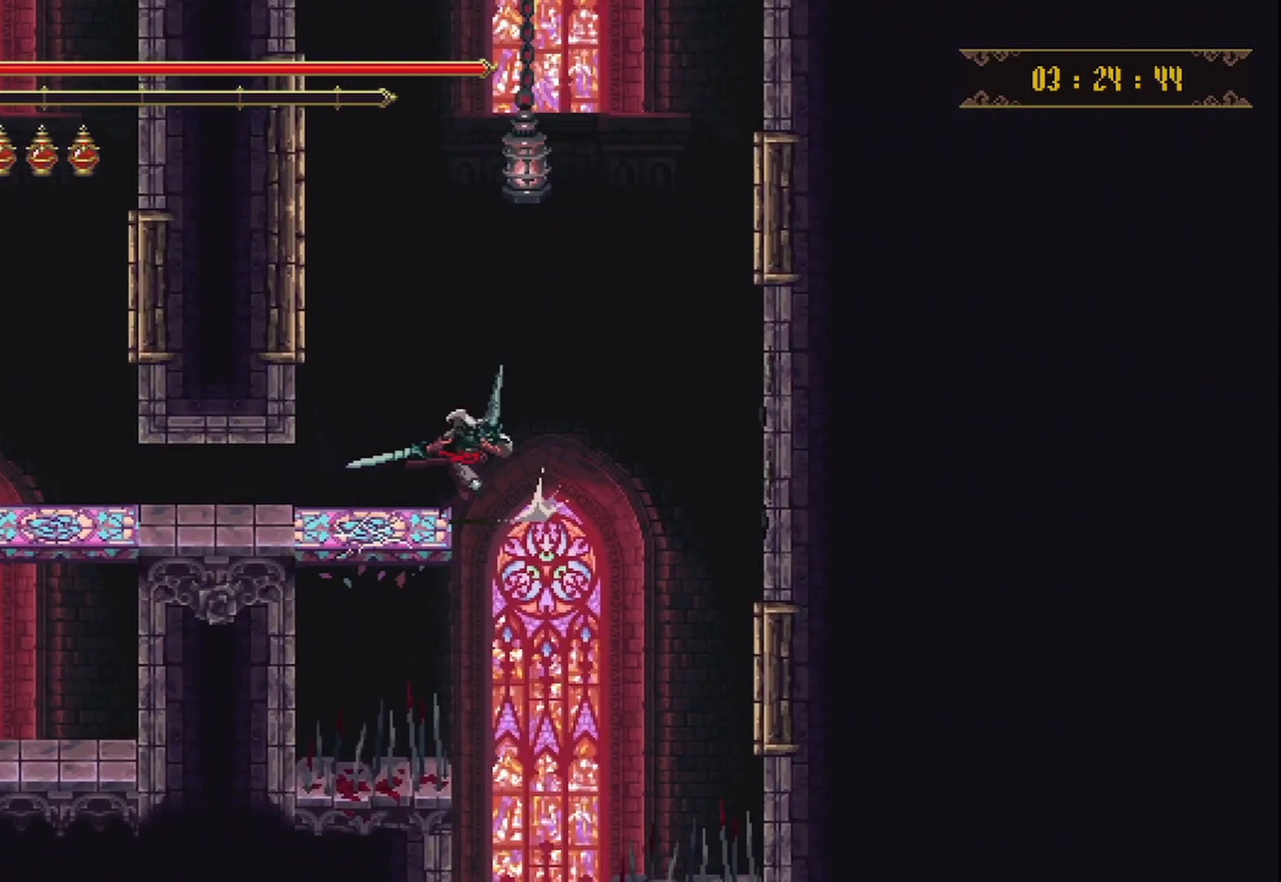
{"buttons": [], "left_stick": "center", "right_stick": "center", "events": [[333, "left_stick", "right"], [458, "left_stick", "center"]]}
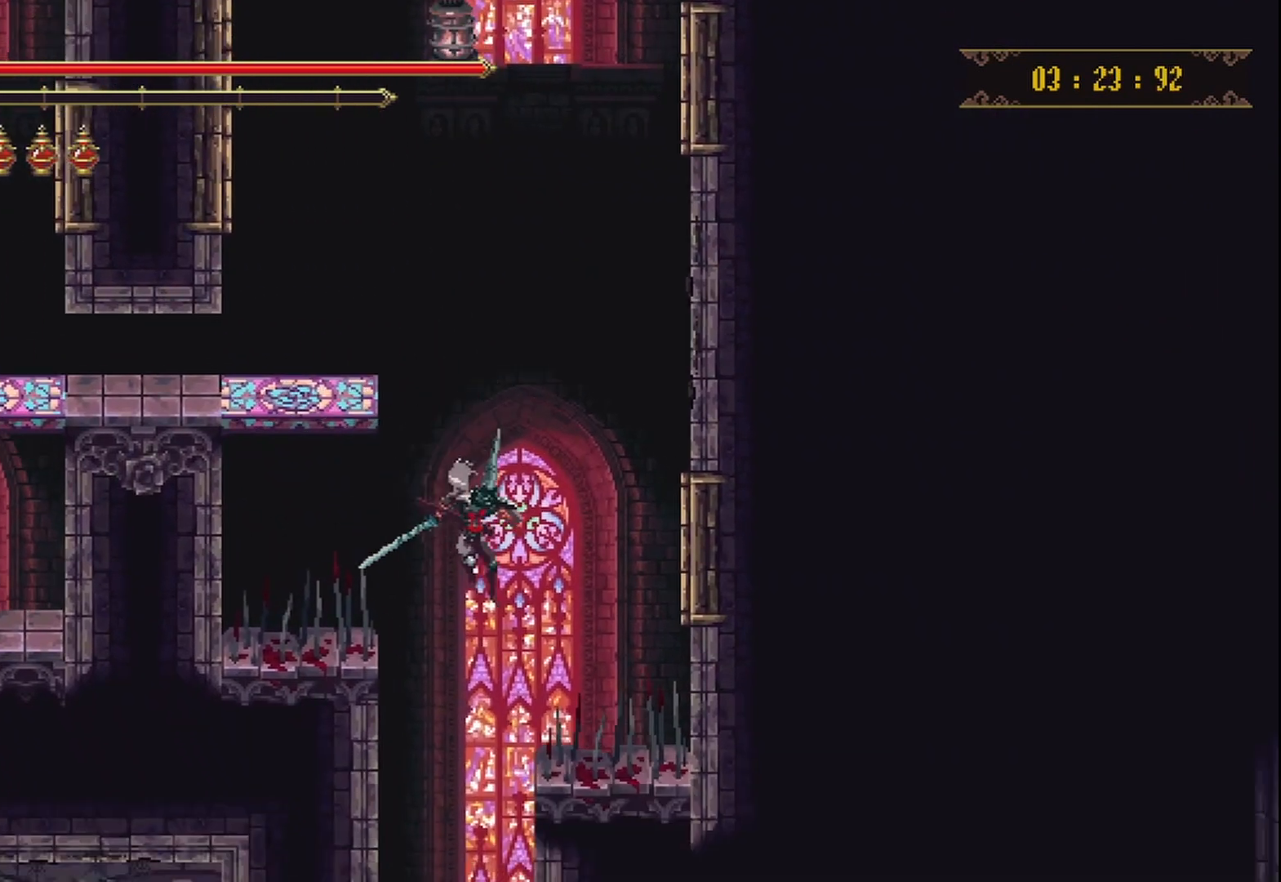
{"buttons": [], "left_stick": "center", "right_stick": "center", "events": [[250, "left_stick", "left"], [500, "left_stick", "center"]]}
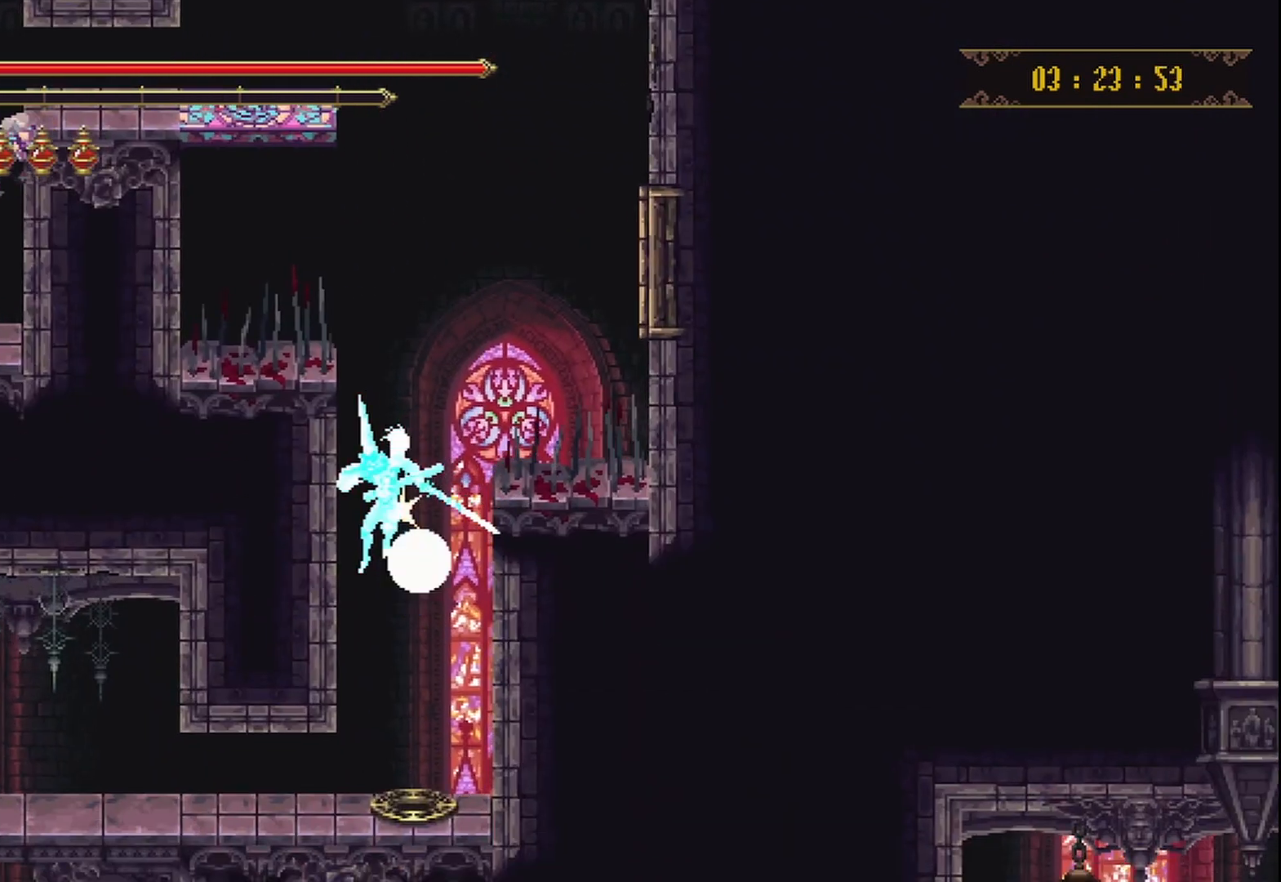
{"buttons": [], "left_stick": "left", "right_stick": "center", "events": [[333, "left_stick", "left"]]}
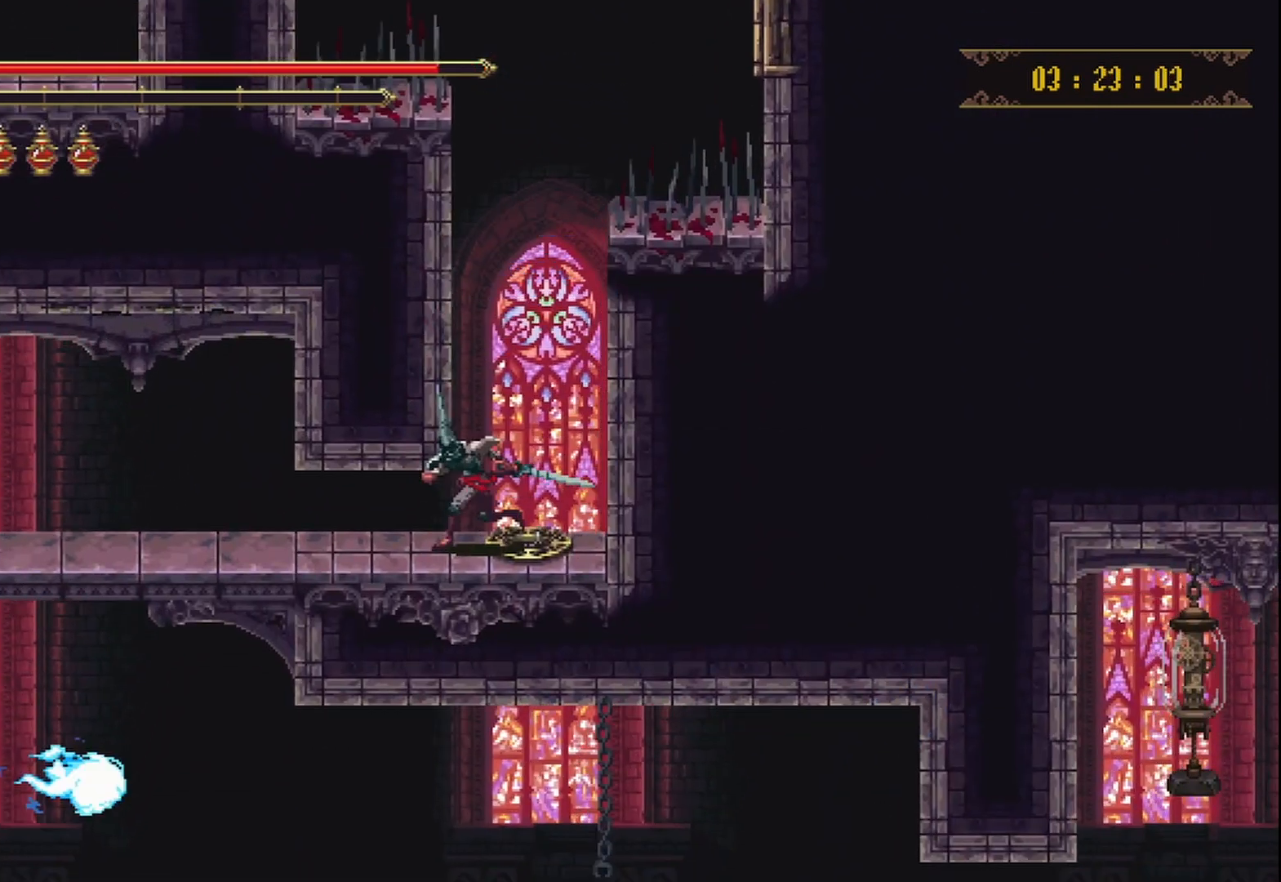
{"buttons": [], "left_stick": "left", "right_stick": "center", "events": [[292, "R2", "down"], [375, "R2", "up"]]}
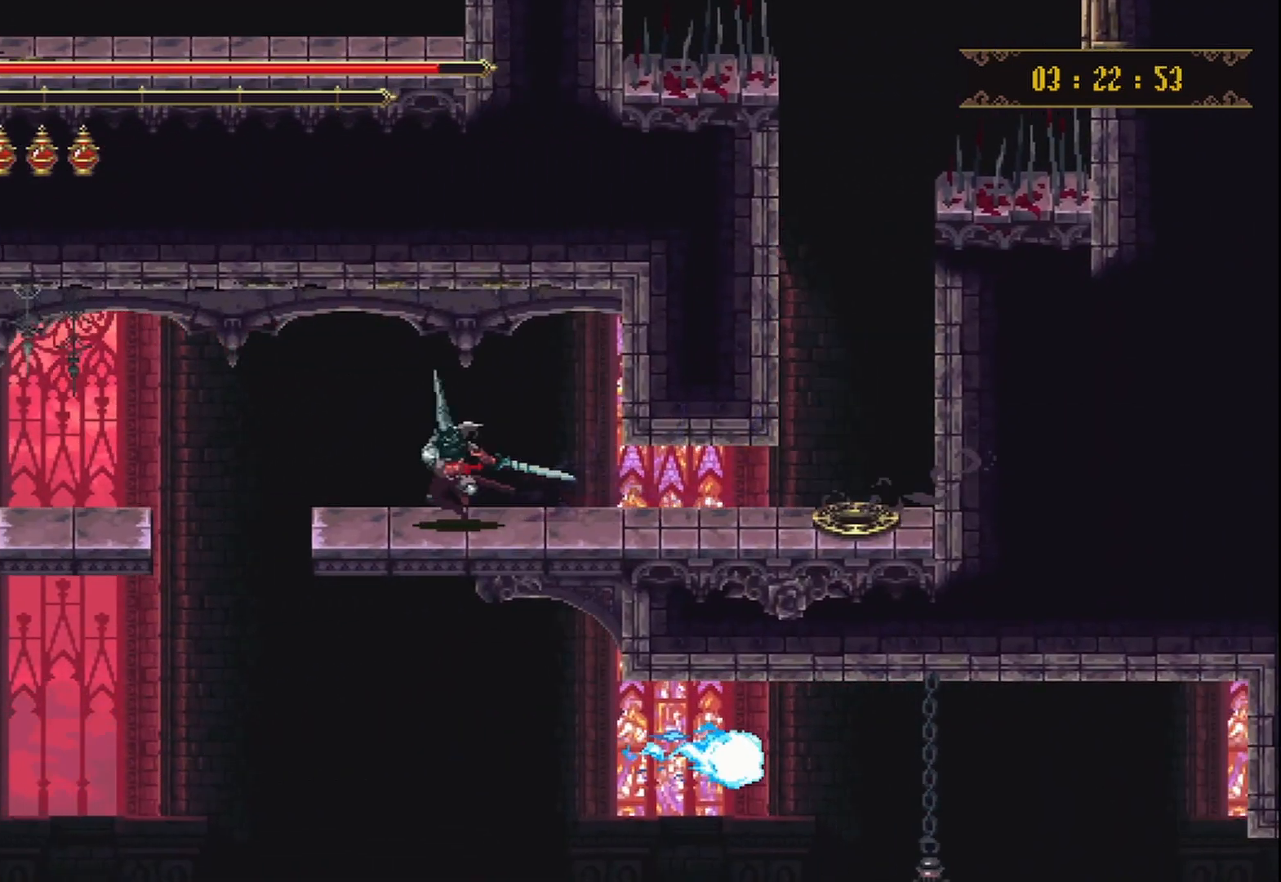
{"buttons": [], "left_stick": "left", "right_stick": "center", "events": []}
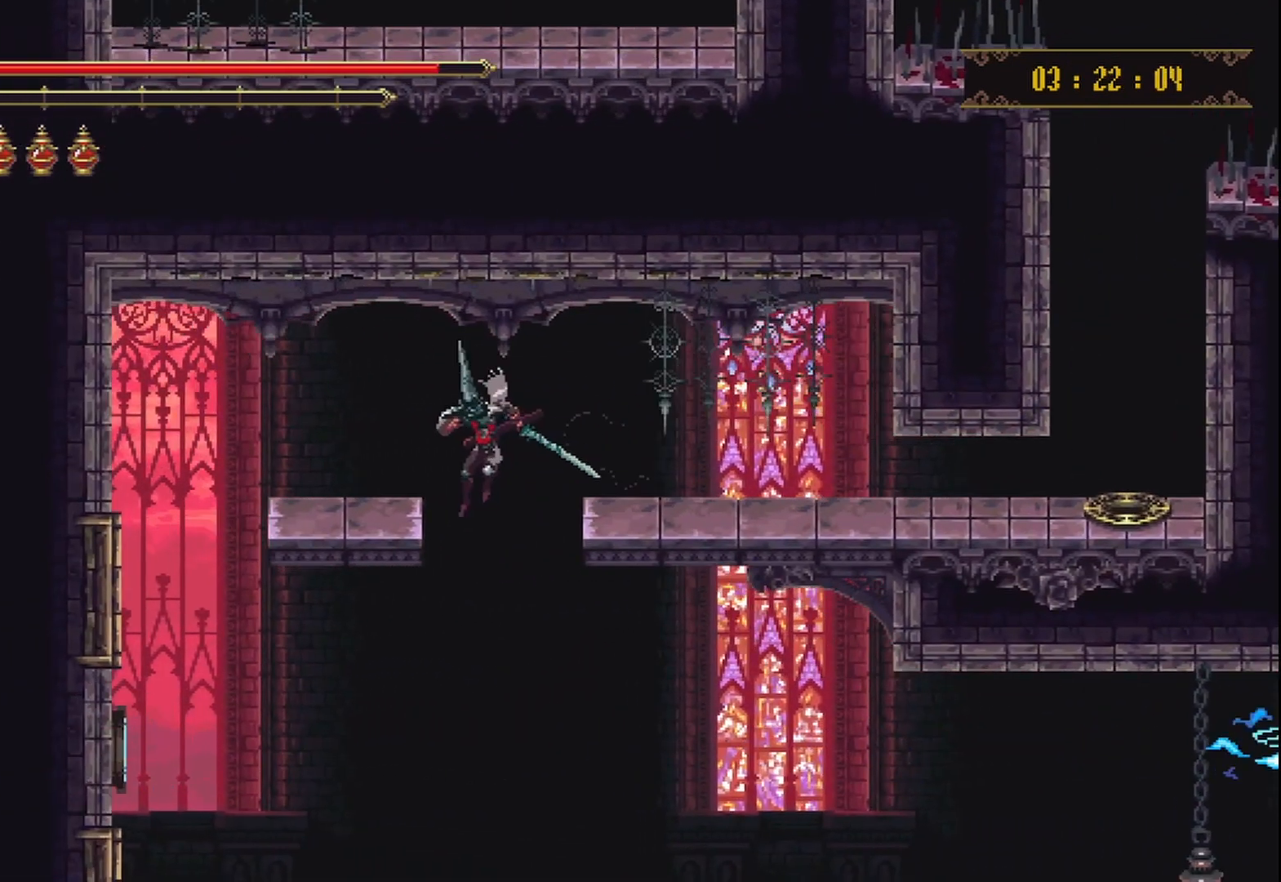
{"buttons": [], "left_stick": "center", "right_stick": "center", "events": [[125, "left_stick", "center"]]}
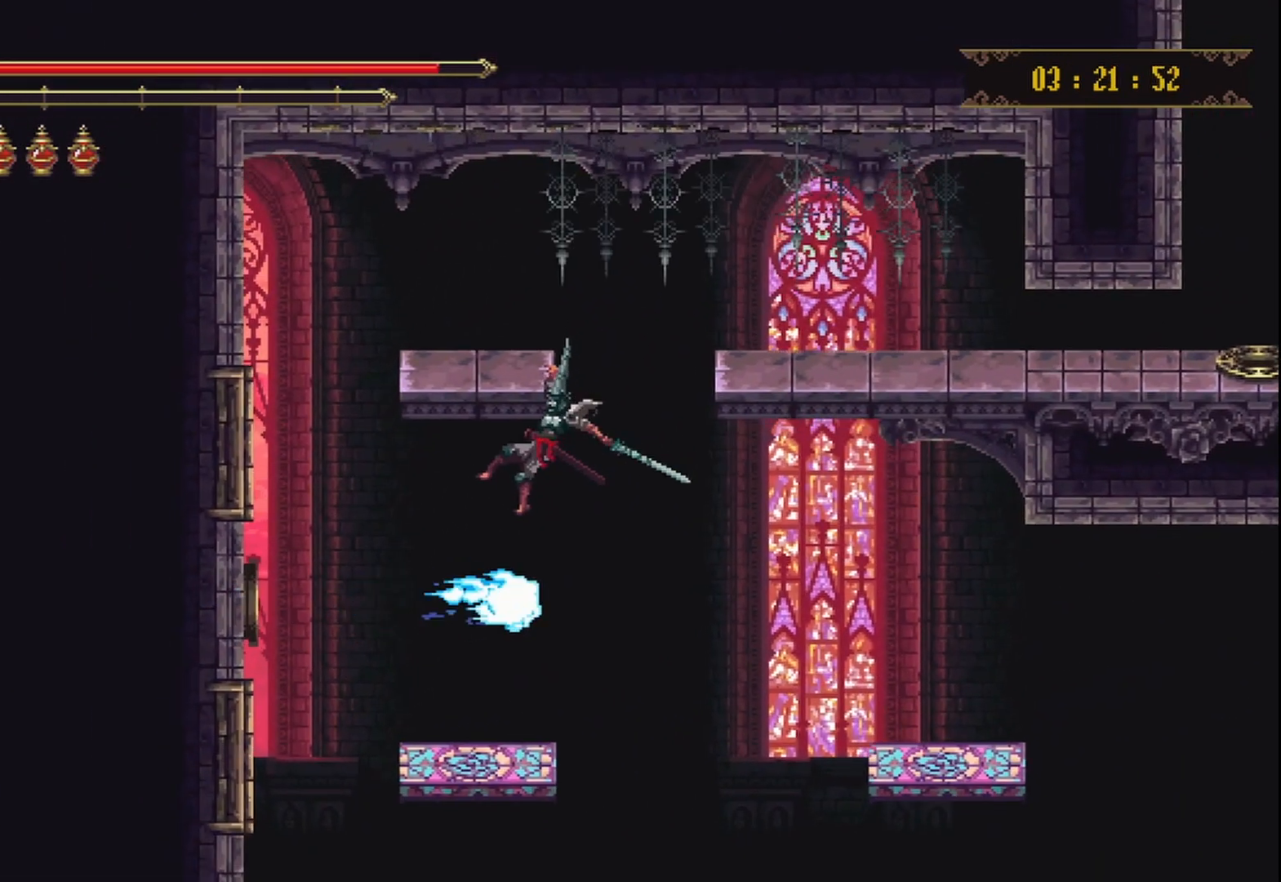
{"buttons": [], "left_stick": "down-left", "right_stick": "center", "events": [[208, "left_stick", "down-left"]]}
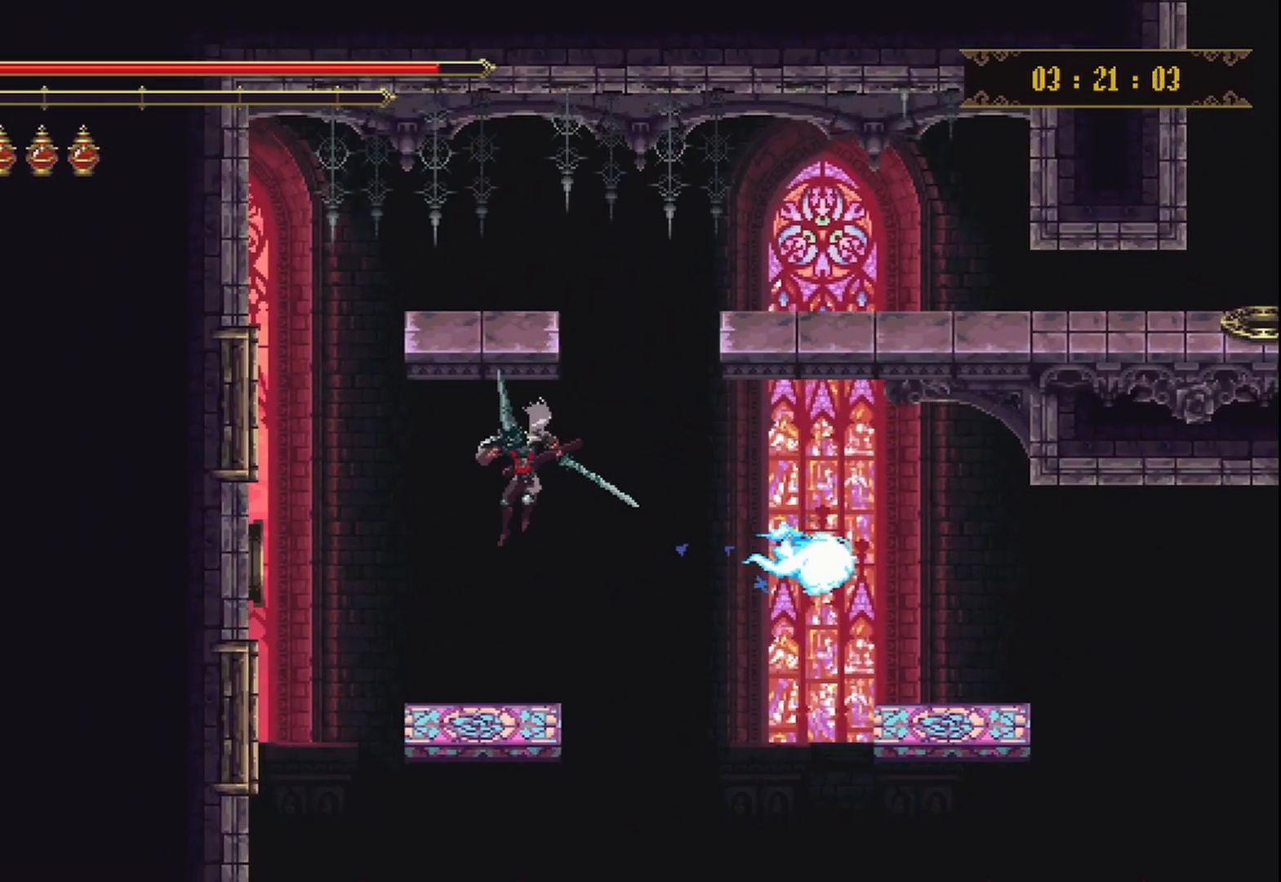
{"buttons": ["A"], "left_stick": "right", "right_stick": "center", "events": [[42, "left_stick", "center"], [167, "left_stick", "right"], [417, "A", "down"]]}
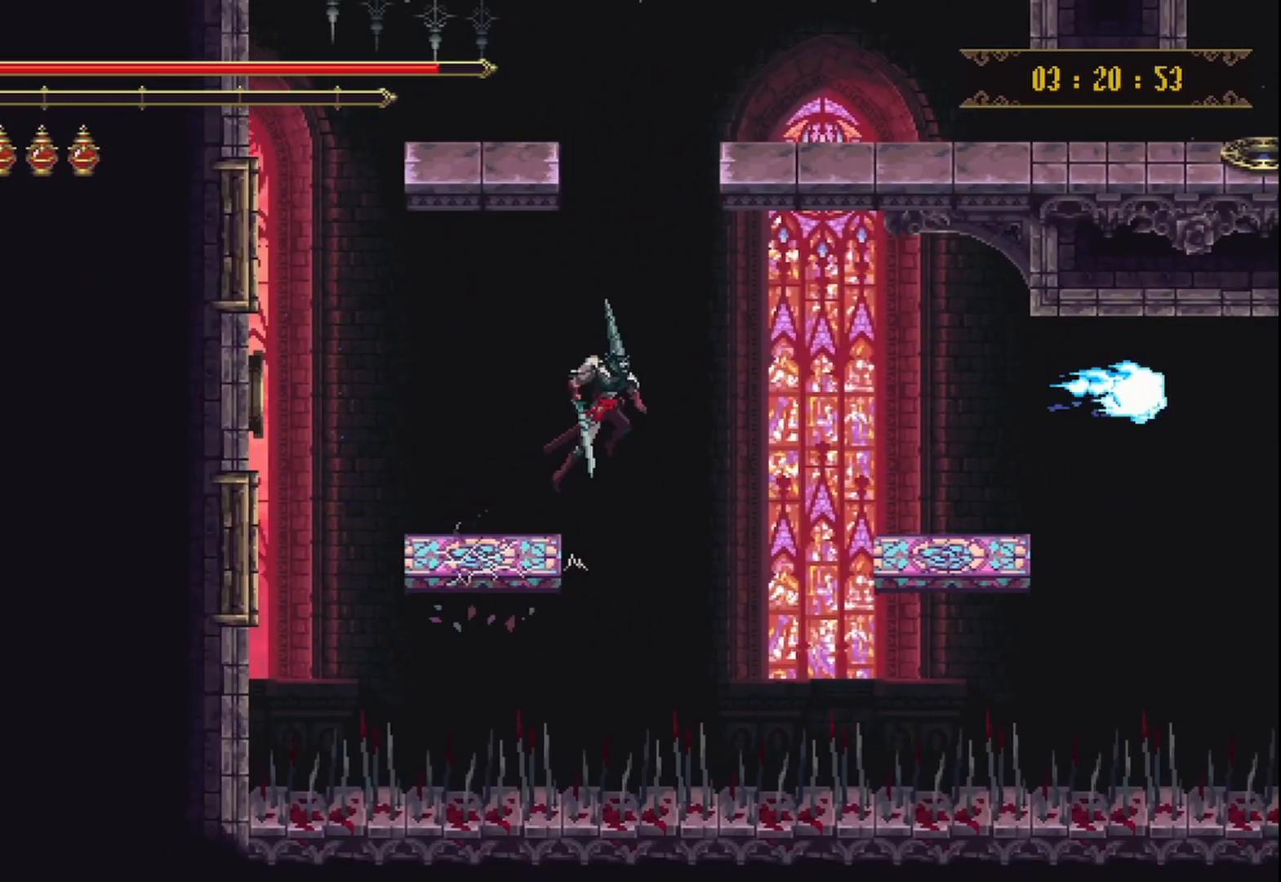
{"buttons": [], "left_stick": "right", "right_stick": "center", "events": [[125, "A", "up"]]}